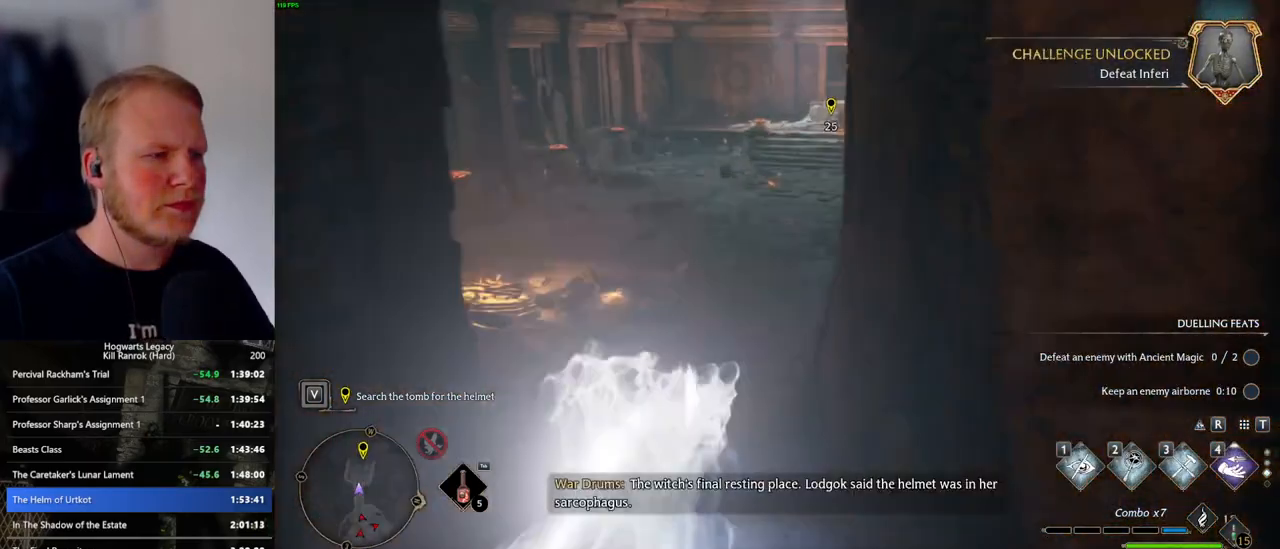
Gameplay with keyboard and mouse; each line is a JSON object with the keys and mouse buttons held at the frame after it. "events" lists presses ("down") and releases ("up") of ".", "/", "0", "1", "2", "3", "4", "5", "6", "7", "8", "9", "a", "alt_l", "alt_r", "b", "backslash", "backspace", "c", "caps_lock", "comma", "ctrl_l", "ctrl_r", "d", "e", "equals", "escape", "f", "f1", "f10", "f11", "f12", "f2", "f3", "f4", "f5", "f6", "f7", "f8", "f9", "g", "h", "i", "j", "k", "l", "lbracket", "m", "minus", "n", "o", "p", "q", "quote", "r", "rbracket", "return", "s", "semicolon", "shift_l", "shift_r", "space", "super_l", "super_r", "t", "tab", "tilde", "u", "v", "w", "x", "y", "z", "mouse_left", "mouse_wheel", "mouse_right", "mouse_mb4" and "mouse_mb5" between this image and that frame as [ms after this image, input, new state], when the widget could be followed in between. "mouse_left", "mouse_wheel", "mouse_right", "mouse_mb4", "mouse_mb5" = the "left", "wheel", "right", "mb4", "mb5" buttons of the "mouse" list. No other keys are recorded. "wheel" means that the mouse wheel is clicked or scrolled. Mouse movement is not recorded.
{"keys": ["space", "w"], "mouse": [], "events": [[317, "space", "down"]]}
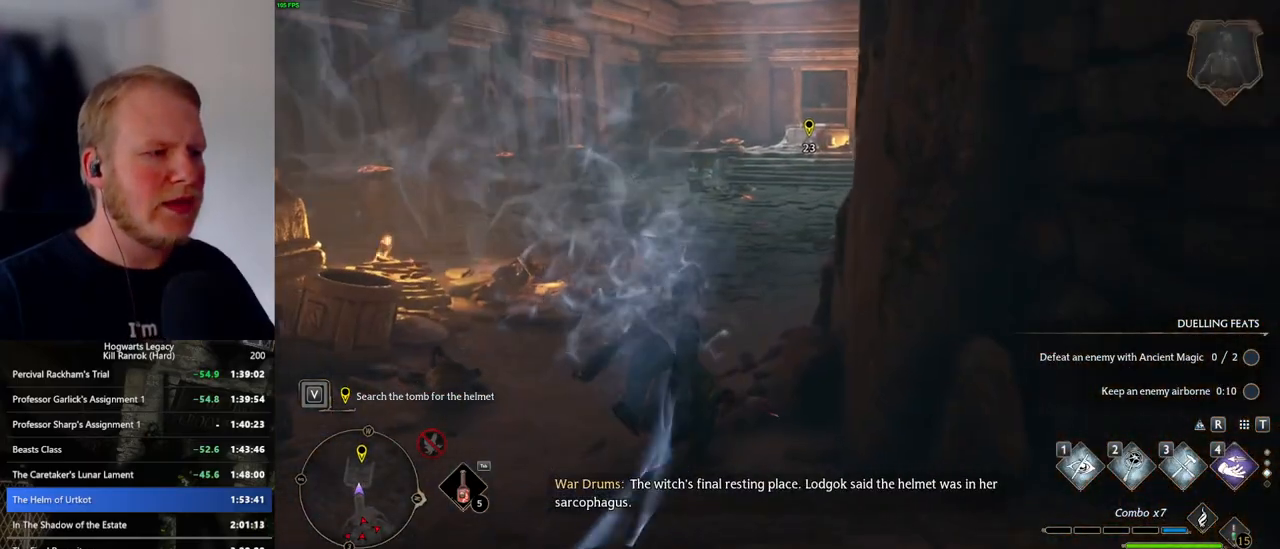
{"keys": ["space", "w"], "mouse": [], "events": []}
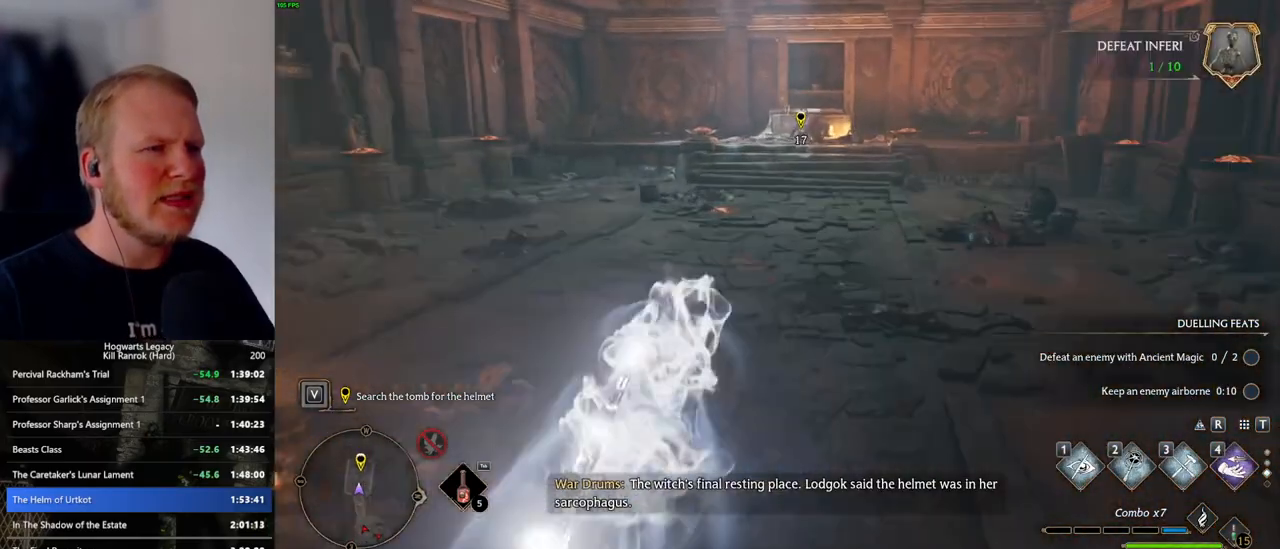
{"keys": ["w"], "mouse": [], "events": [[67, "space", "up"]]}
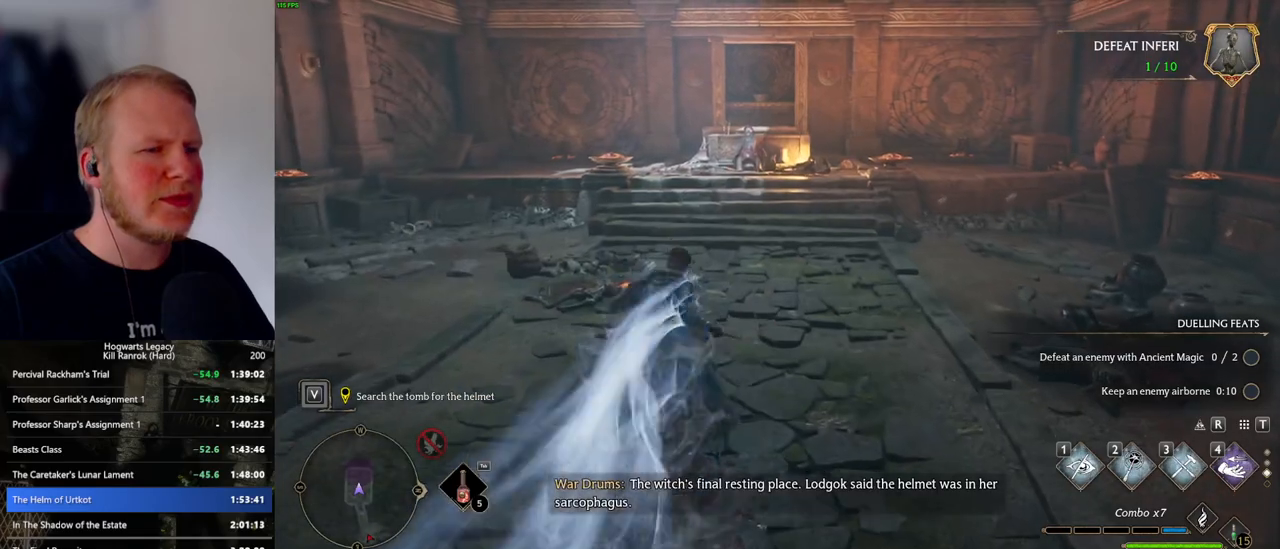
{"keys": ["space", "w"], "mouse": [], "events": [[117, "space", "down"]]}
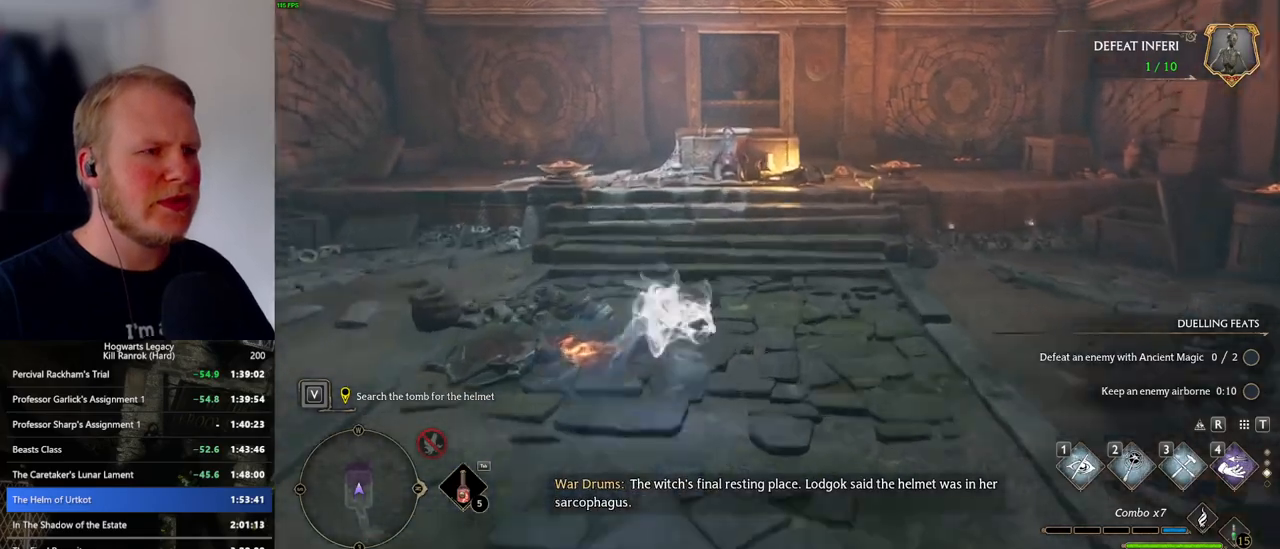
{"keys": ["w"], "mouse": [], "events": [[17, "space", "up"], [217, "1", "down"], [300, "1", "up"]]}
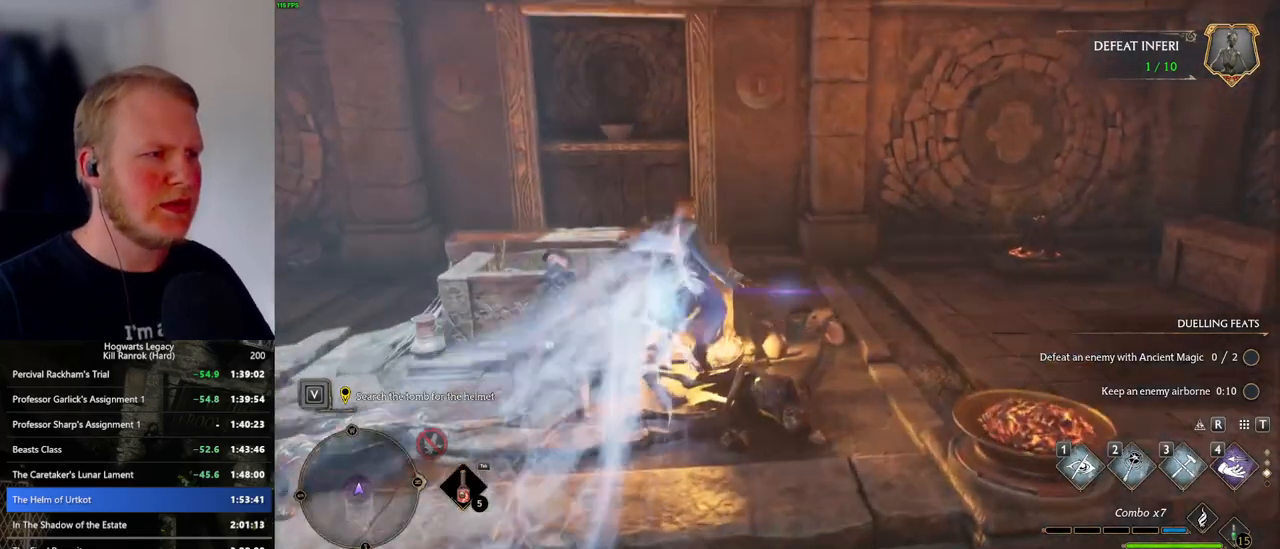
{"keys": ["w"], "mouse": [], "events": [[184, "a", "down"], [500, "a", "up"]]}
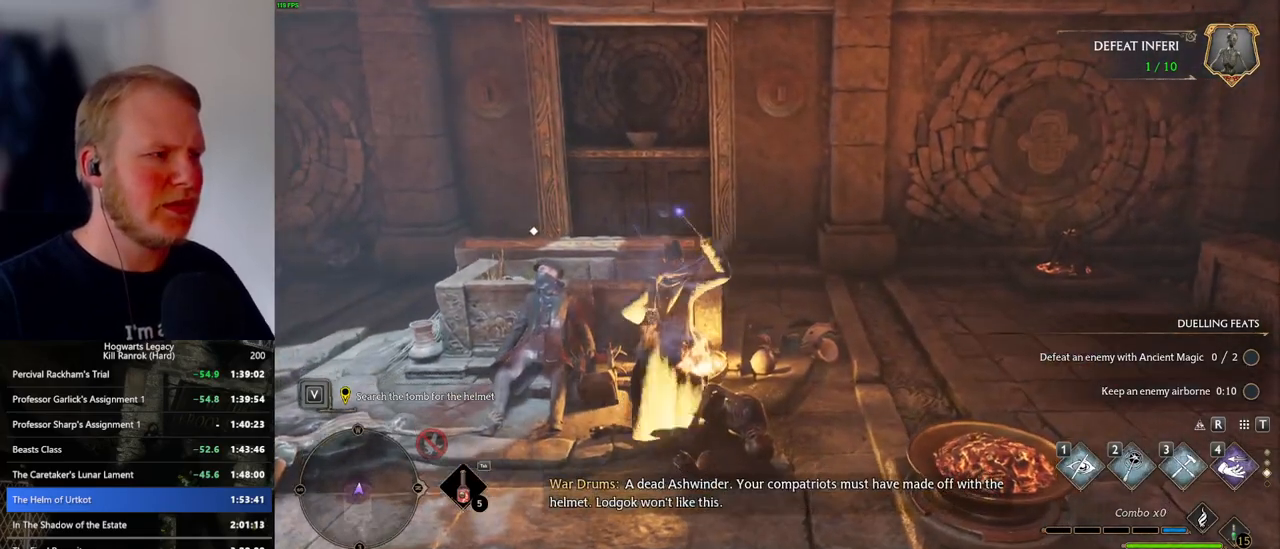
{"keys": ["a"], "mouse": [], "events": [[117, "f", "down"], [184, "w", "up"], [200, "f", "up"], [300, "f", "down"], [300, "w", "down"], [400, "f", "up"], [450, "a", "down"], [484, "w", "up"]]}
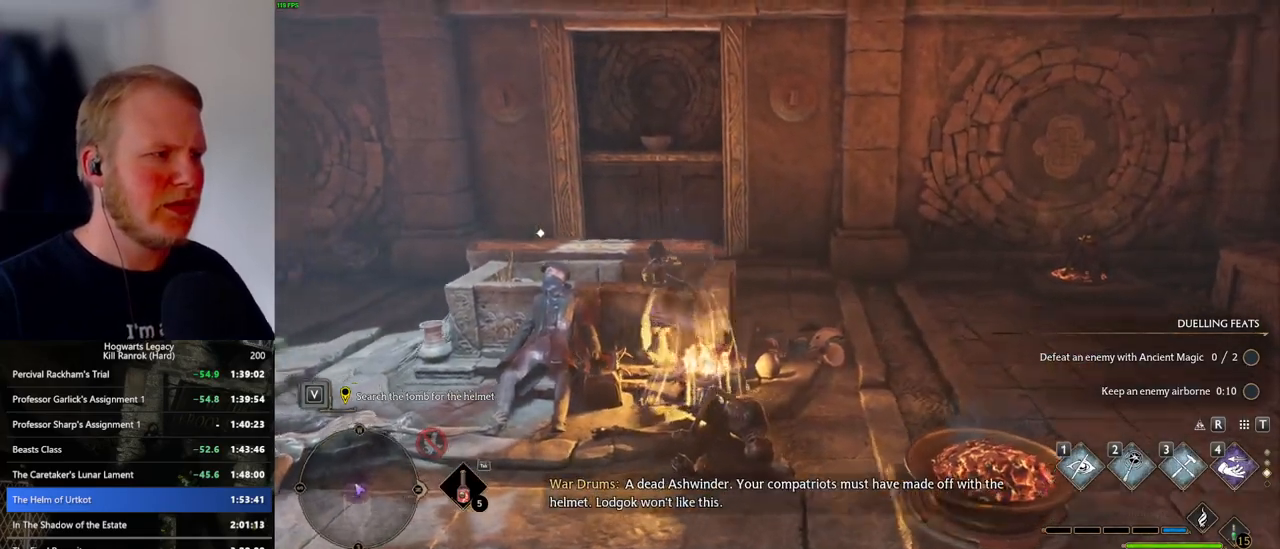
{"keys": ["f", "s"], "mouse": [], "events": [[84, "s", "down"], [150, "a", "up"], [234, "f", "down"], [384, "f", "up"], [450, "f", "down"]]}
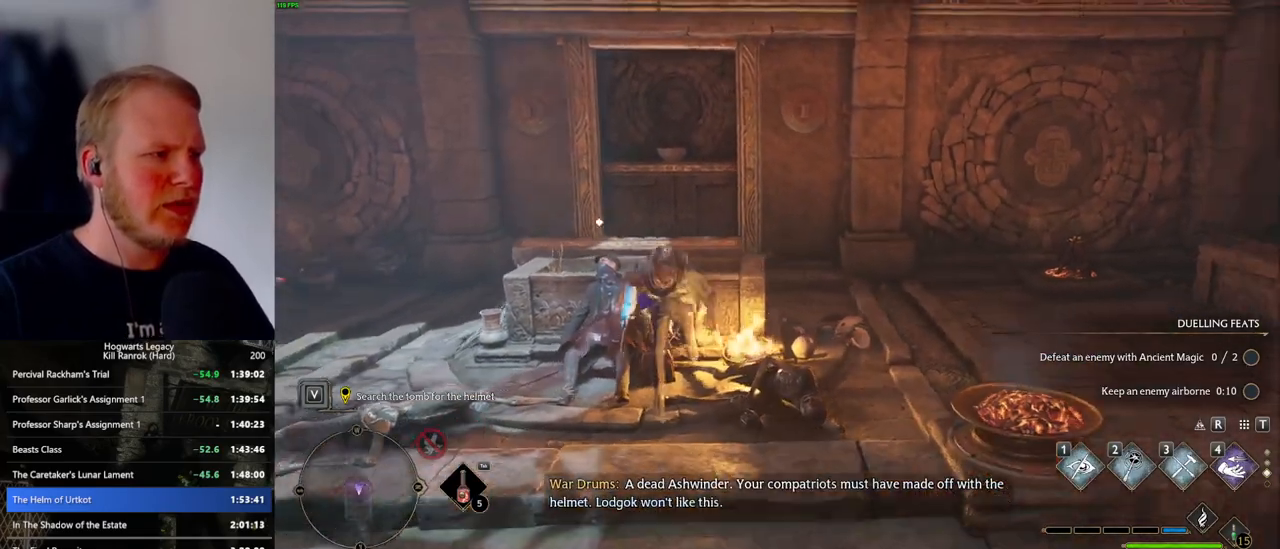
{"keys": ["w"], "mouse": [], "events": [[67, "f", "up"], [100, "s", "up"], [267, "w", "down"]]}
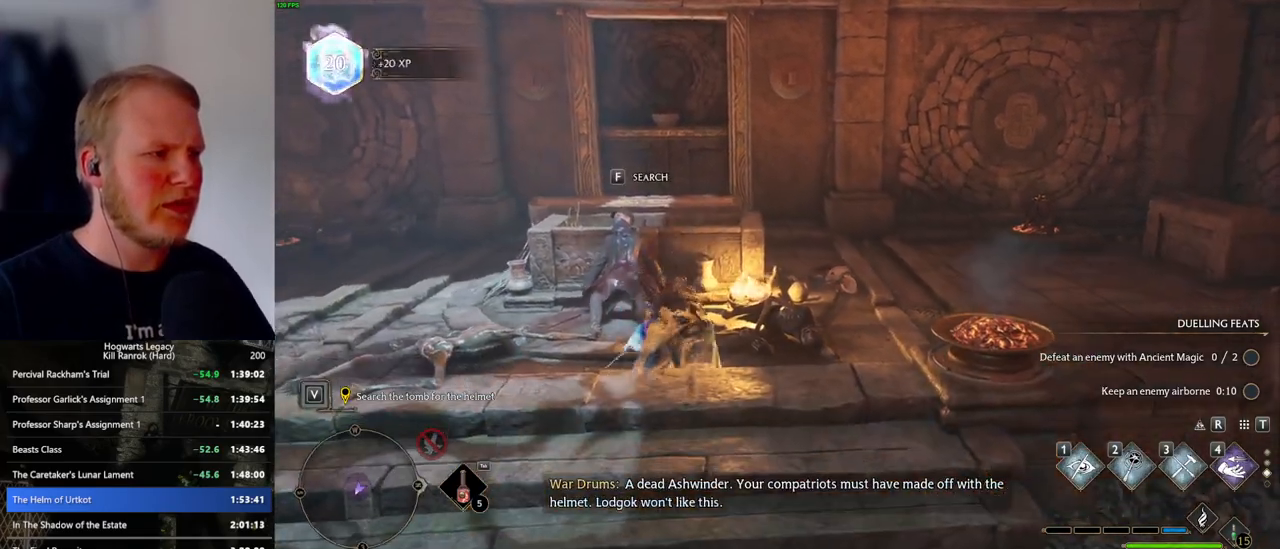
{"keys": ["w"], "mouse": ["mb5"], "events": [[84, "f", "down"], [184, "f", "up"], [450, "mouse_mb5", "down"]]}
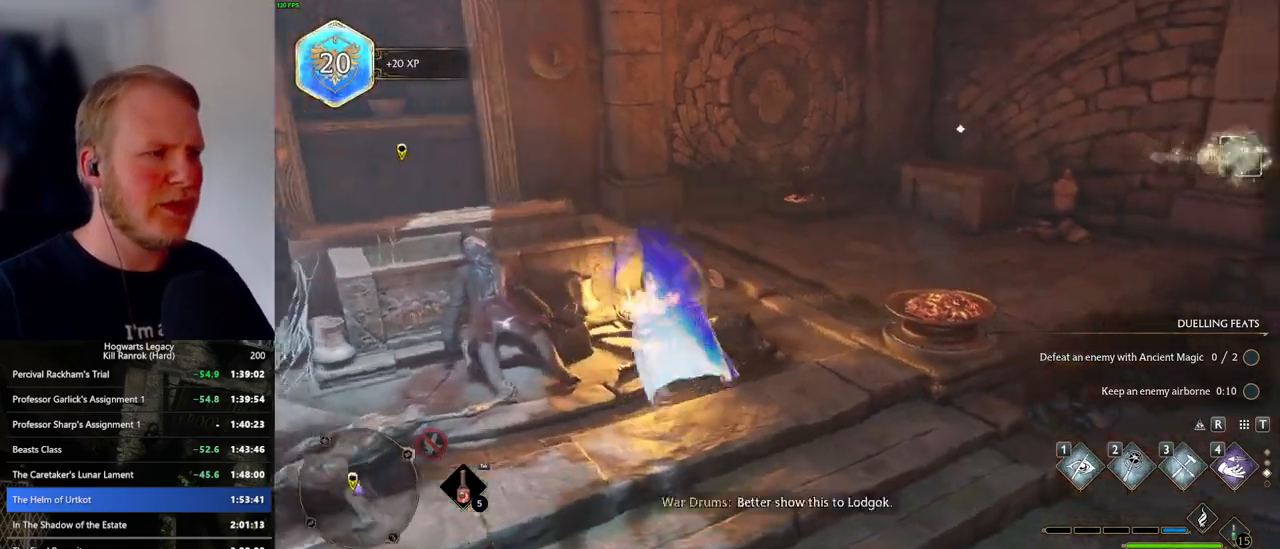
{"keys": ["d", "shift_l", "w"], "mouse": [], "events": [[167, "d", "down"], [334, "mouse_mb5", "up"], [450, "shift_l", "down"]]}
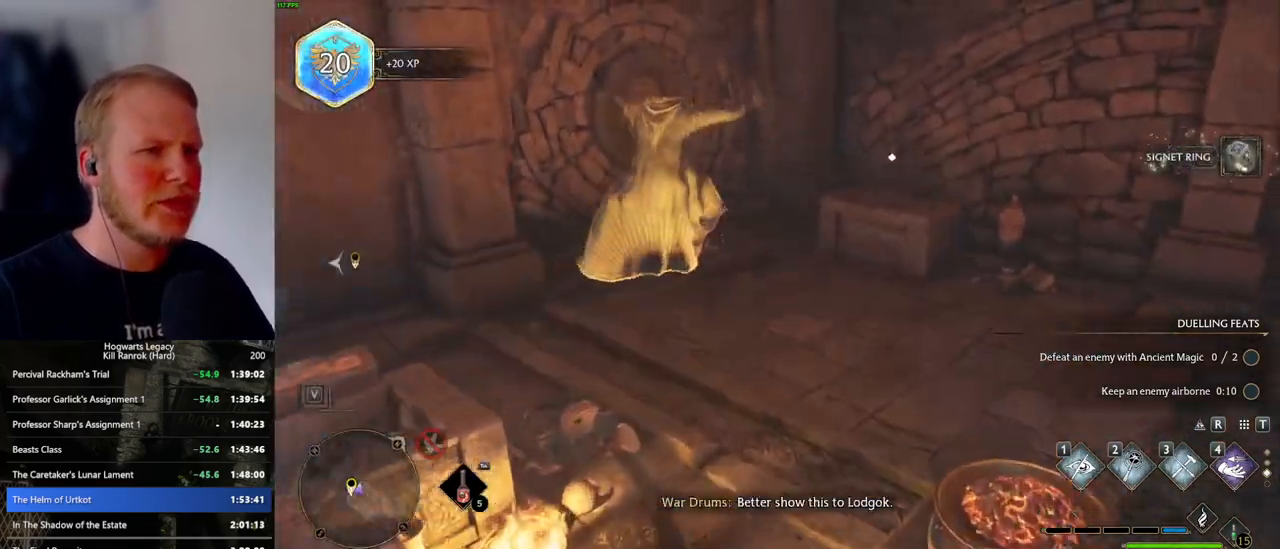
{"keys": ["a", "f", "w"], "mouse": [], "events": [[50, "shift_l", "up"], [184, "d", "up"], [267, "a", "down"], [434, "f", "down"]]}
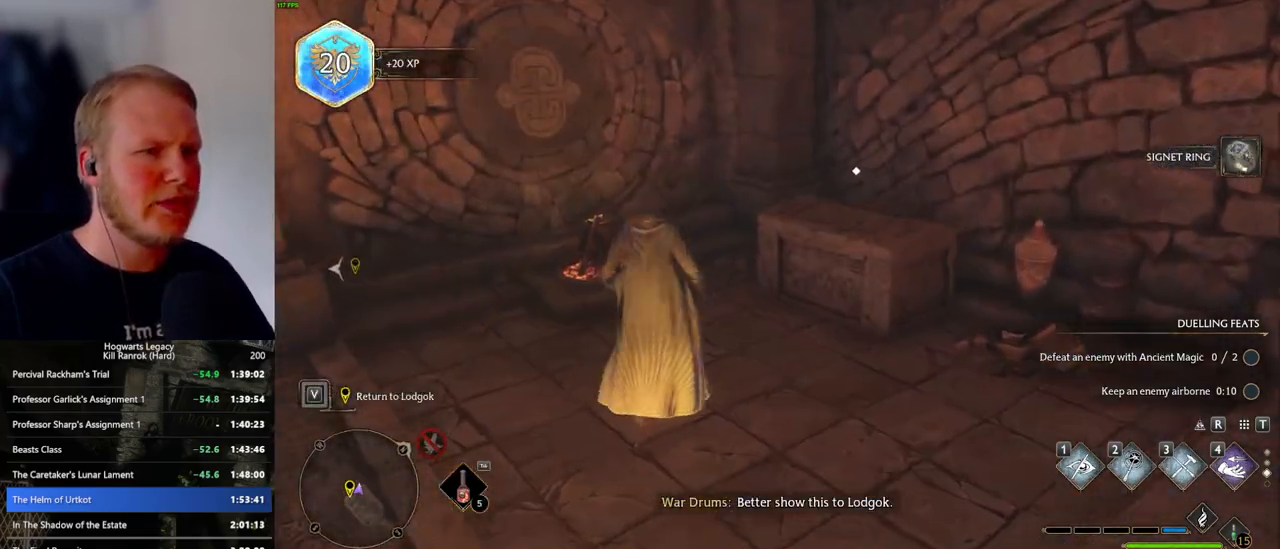
{"keys": ["a"], "mouse": [], "events": [[34, "f", "up"], [34, "w", "up"], [100, "f", "down"], [217, "f", "up"], [284, "f", "down"], [384, "f", "up"]]}
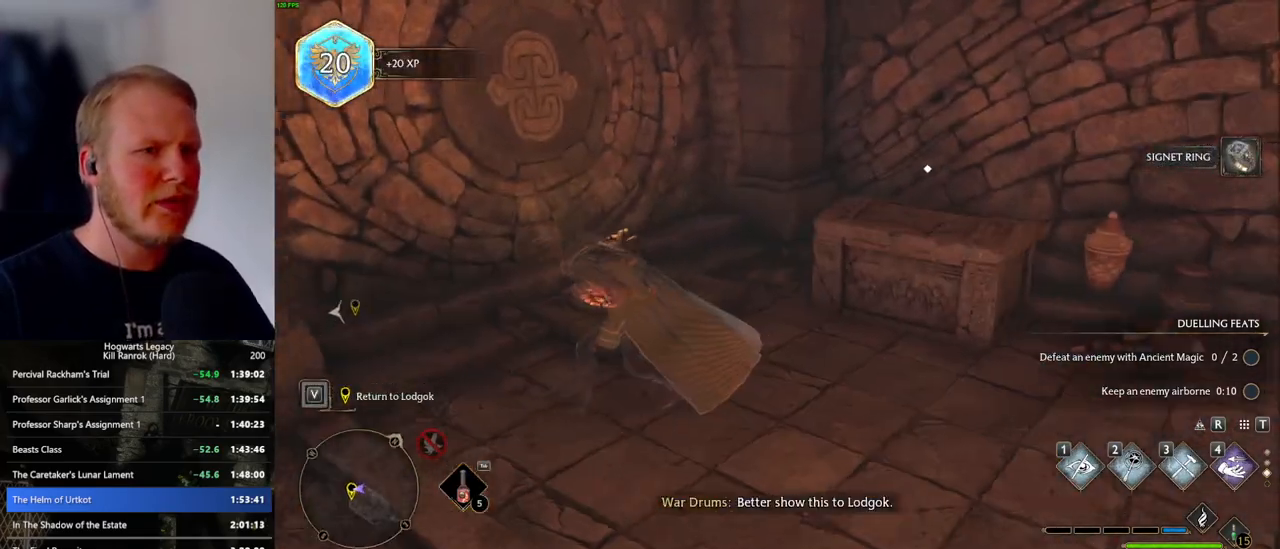
{"keys": ["d", "w"], "mouse": [], "events": [[17, "s", "down"], [100, "d", "down"], [134, "s", "up"], [200, "a", "up"], [300, "w", "down"]]}
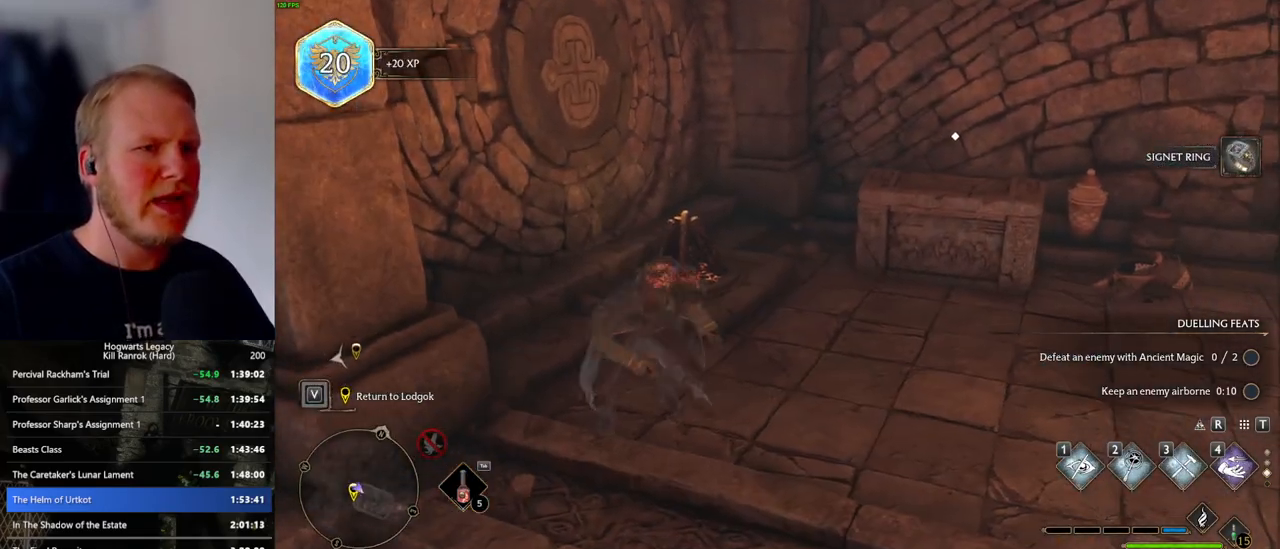
{"keys": ["d", "w"], "mouse": [], "events": []}
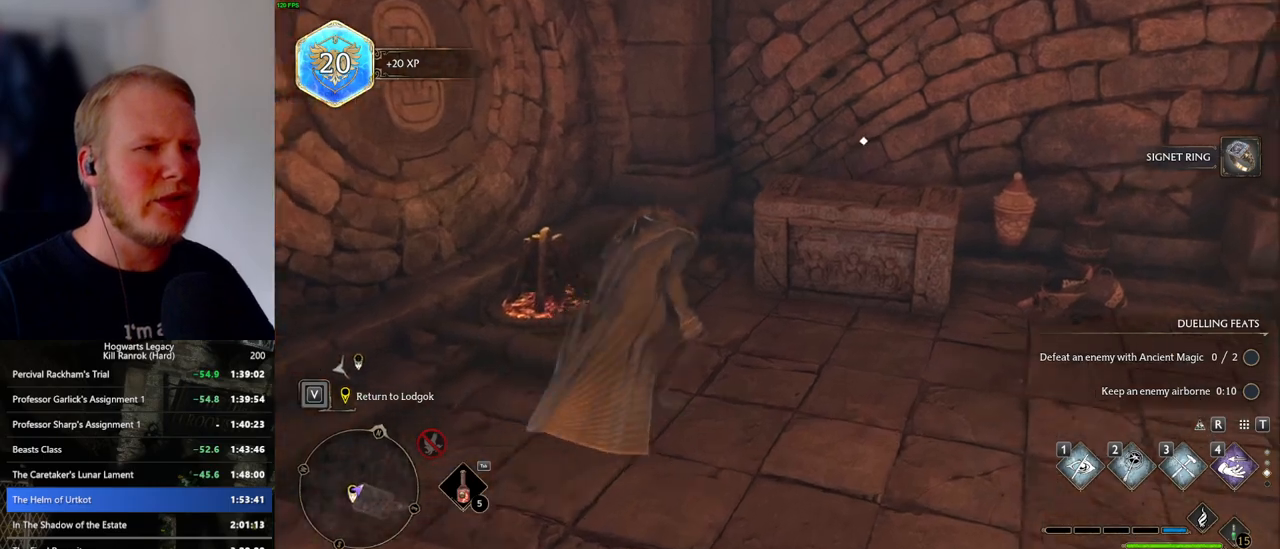
{"keys": ["a"], "mouse": [], "events": [[17, "d", "up"], [117, "f", "down"], [217, "f", "up"], [234, "w", "up"], [500, "a", "down"]]}
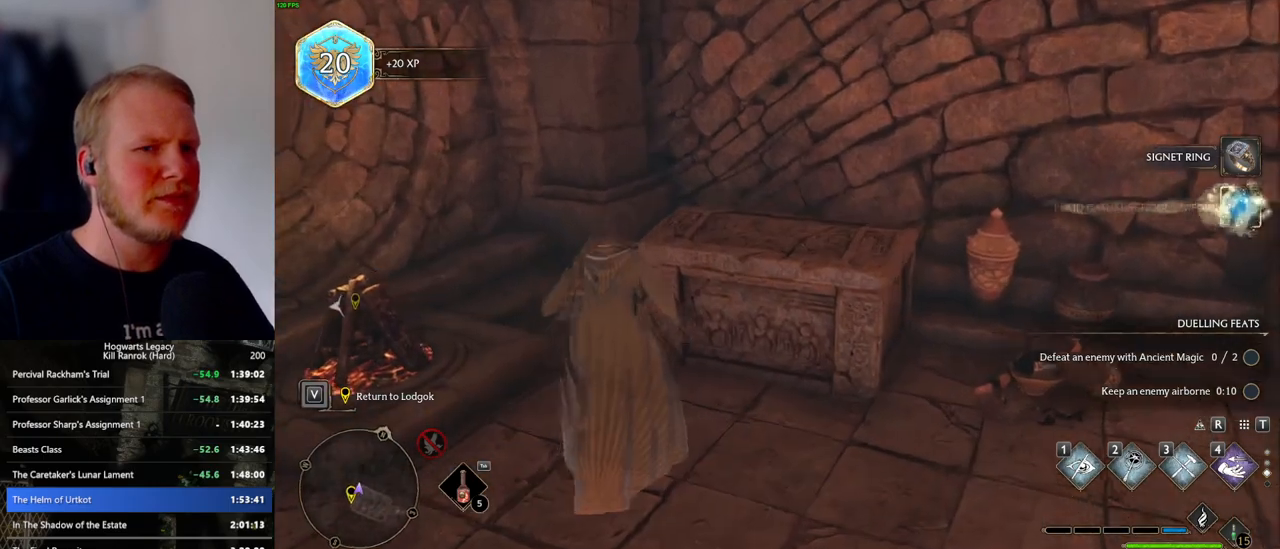
{"keys": ["w"], "mouse": [], "events": [[134, "space", "down"], [267, "space", "up"], [267, "w", "down"], [434, "a", "up"]]}
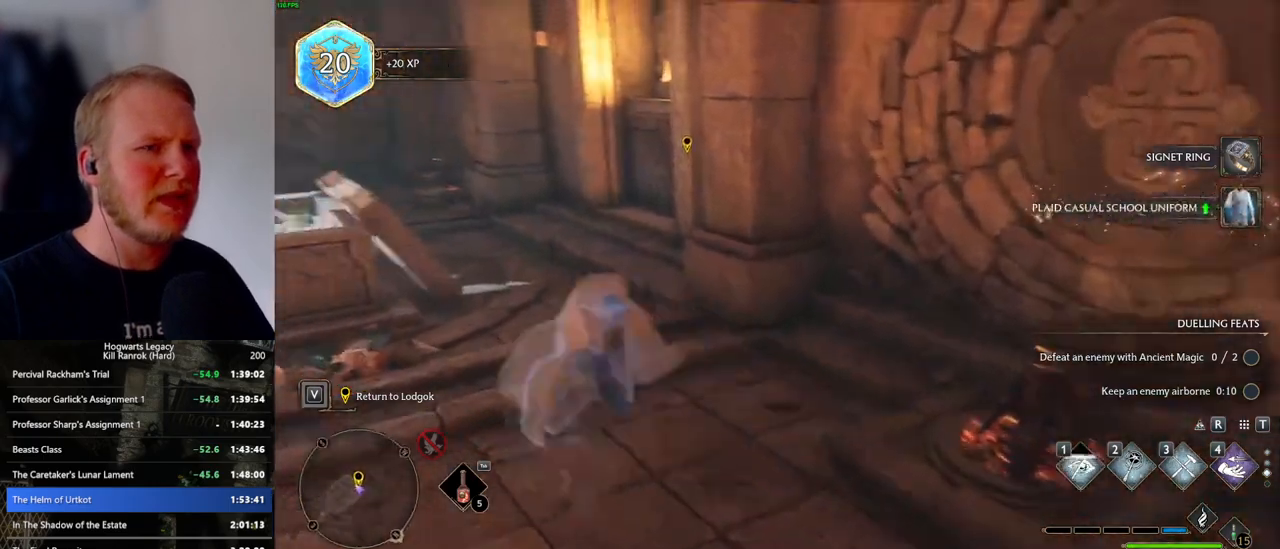
{"keys": ["1", "w"], "mouse": [], "events": [[50, "shift_l", "down"], [167, "shift_l", "up"], [467, "1", "down"]]}
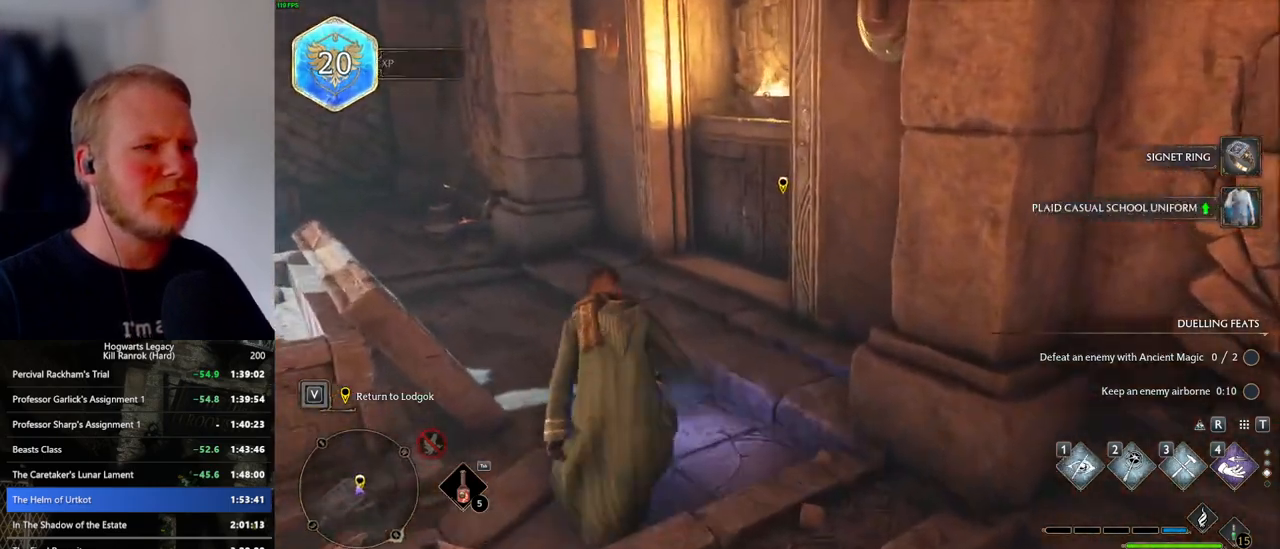
{"keys": ["w"], "mouse": [], "events": [[67, "1", "up"]]}
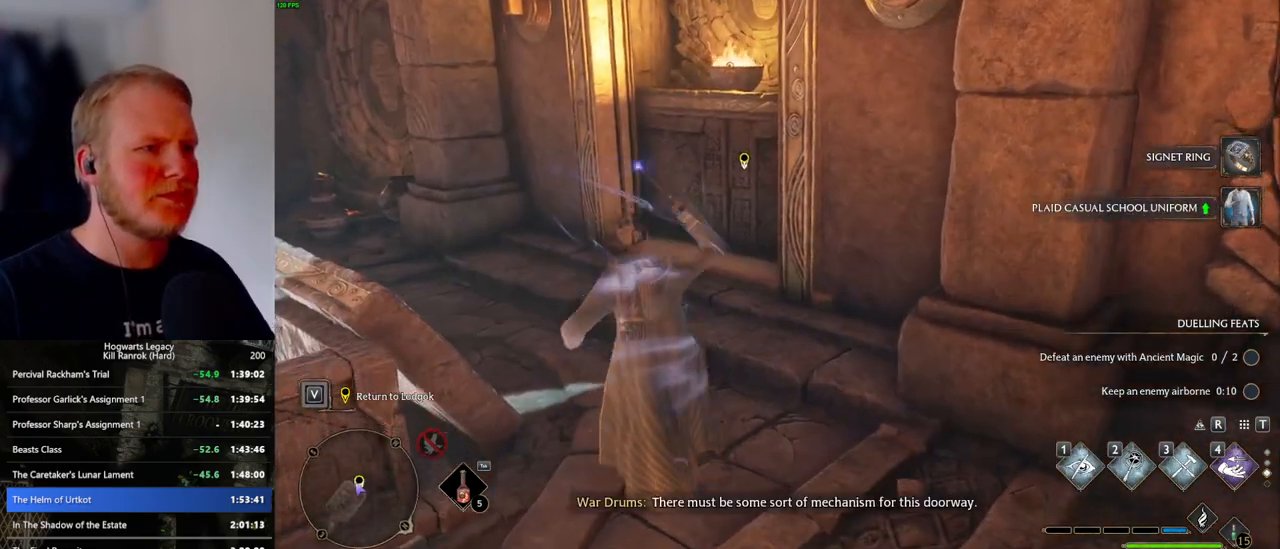
{"keys": ["w"], "mouse": [], "events": [[350, "f", "down"], [417, "f", "up"]]}
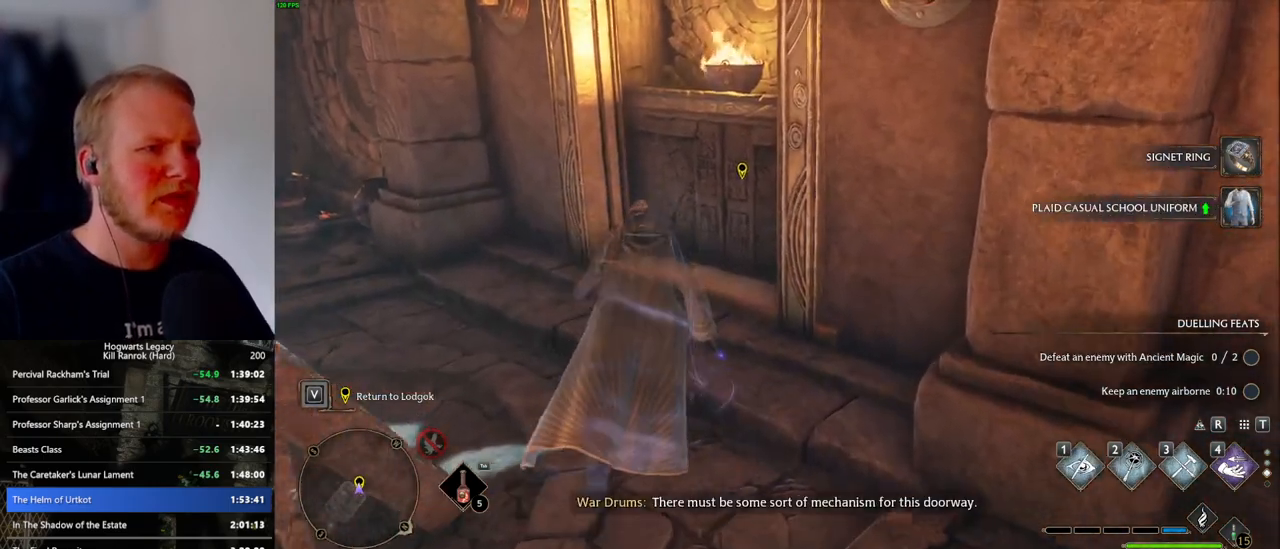
{"keys": ["f"], "mouse": [], "events": [[200, "f", "down"], [300, "f", "up"], [300, "w", "up"], [367, "f", "down"]]}
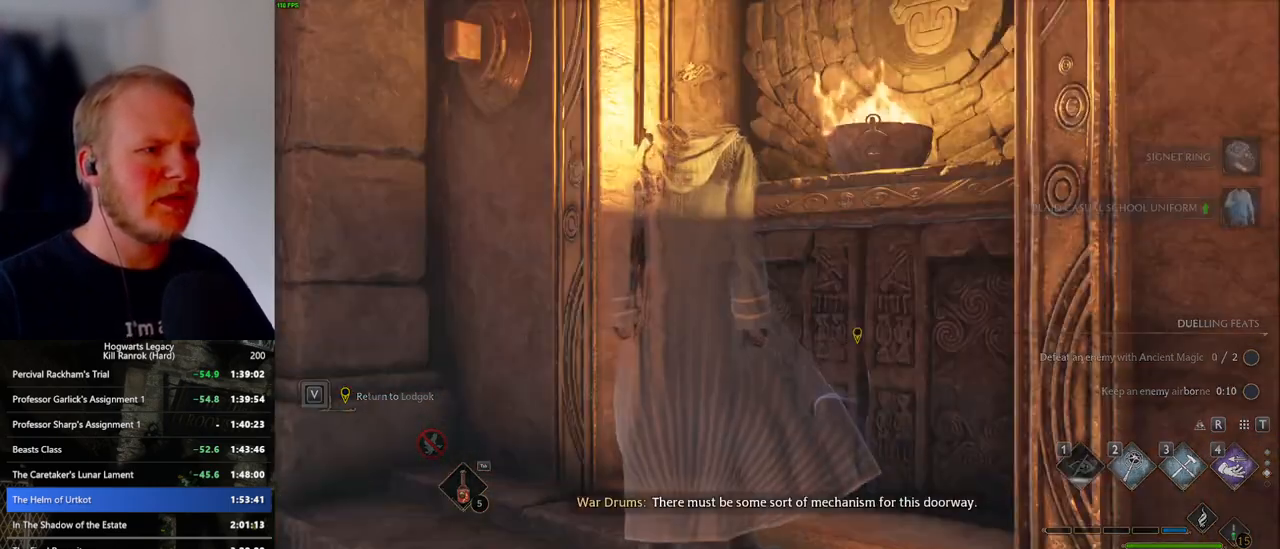
{"keys": [], "mouse": [], "events": [[250, "f", "up"]]}